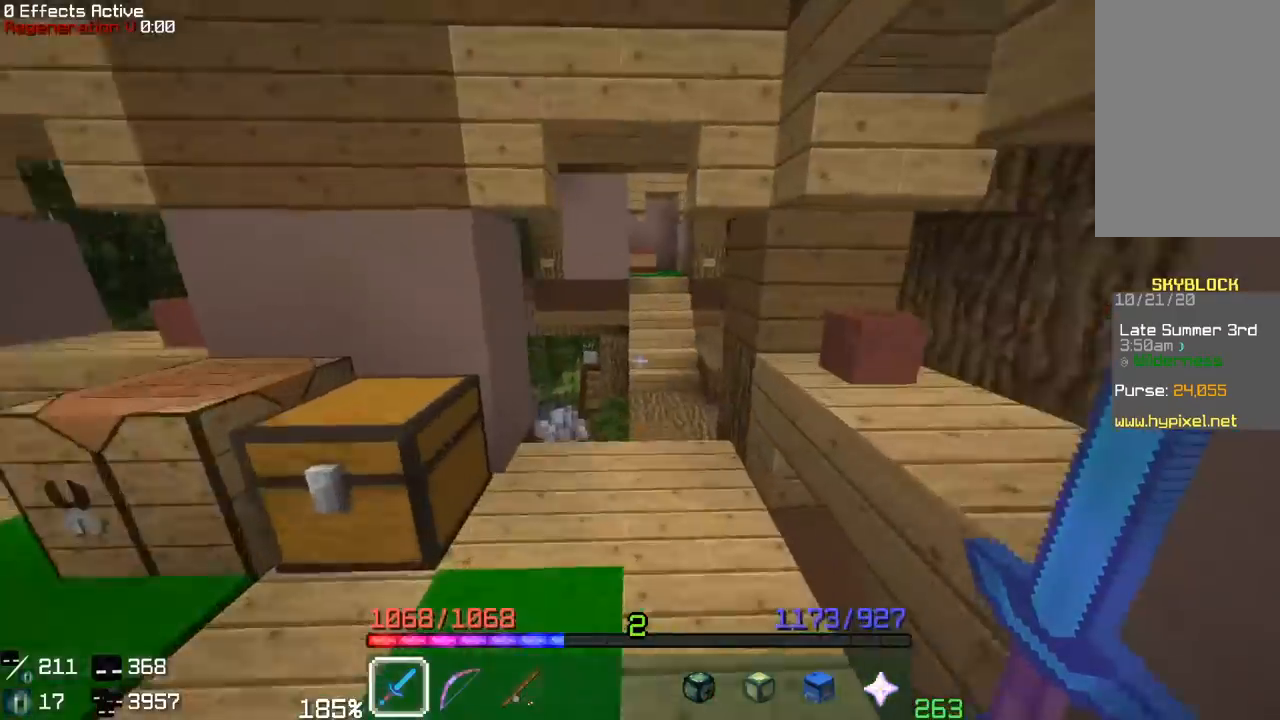
Gameplay with keyboard and mouse; each line is a JSON object with the keys and mouse buttons held at the frame after it. "events" lists presses ("down") and releases ("up") of "a", "d", "s", "space", "w", "mouse_left" and "mouse_right" between this image and that frame as [ms after this image, input, new state], when the widget could be followed in between. "mouse_left", "mouse_right" = the "left", "right" buttons of the "mouse" list. No other keys are recorded. Fast repeated clicks can show as one long hold. Mouse movement is not recorded.
{"keys": ["a", "w"], "mouse": [], "events": [[17, "d", "up"], [333, "a", "down"]]}
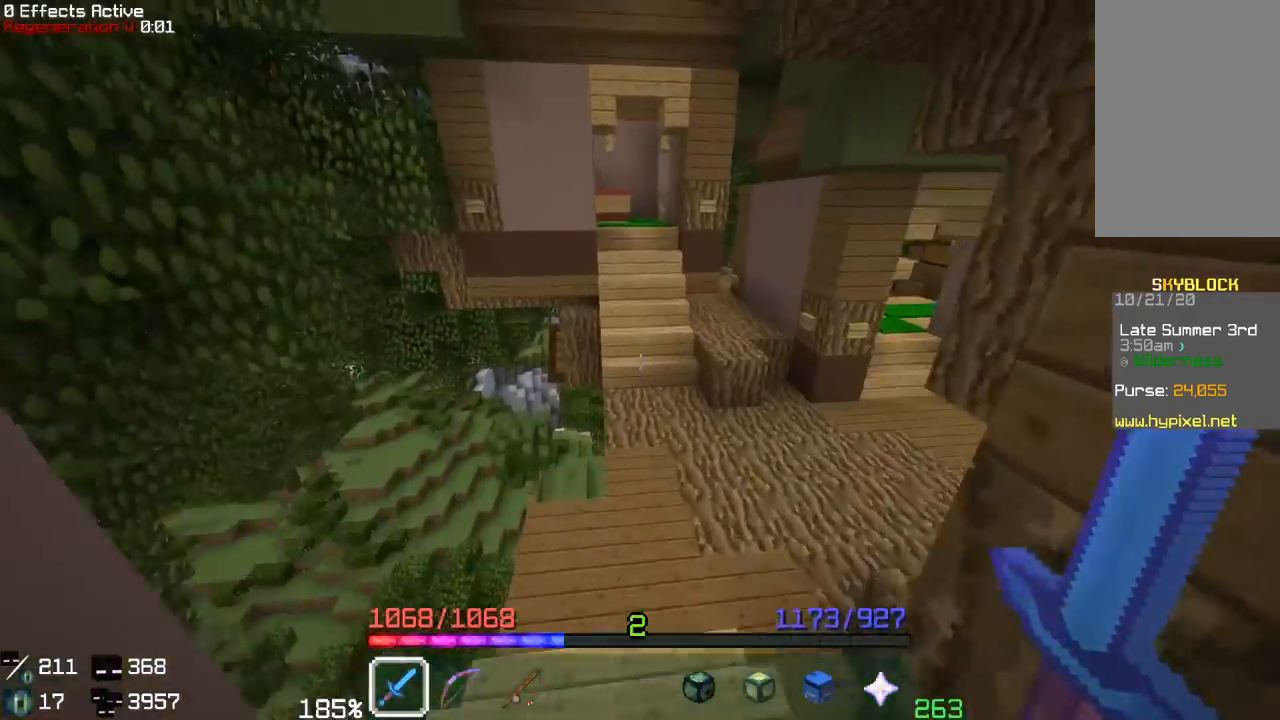
{"keys": ["w"], "mouse": [], "events": [[33, "a", "up"], [300, "d", "down"], [450, "d", "up"]]}
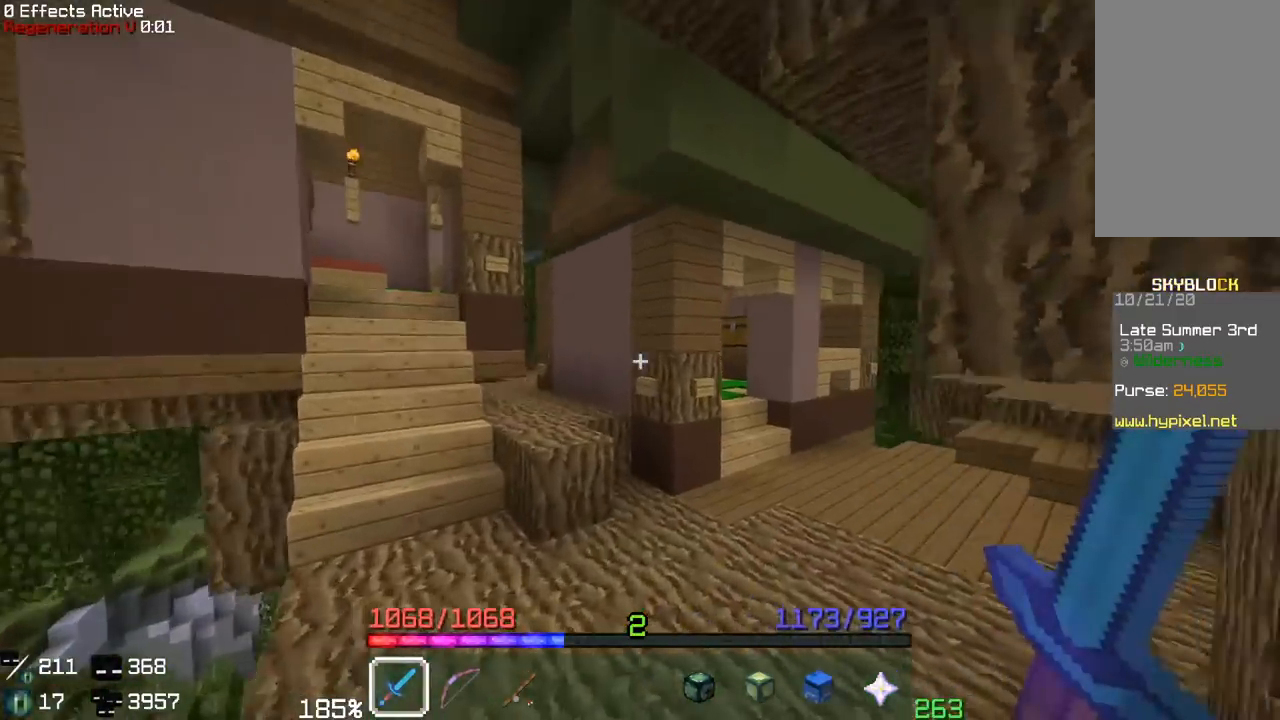
{"keys": ["d", "w"], "mouse": [], "events": [[483, "d", "down"]]}
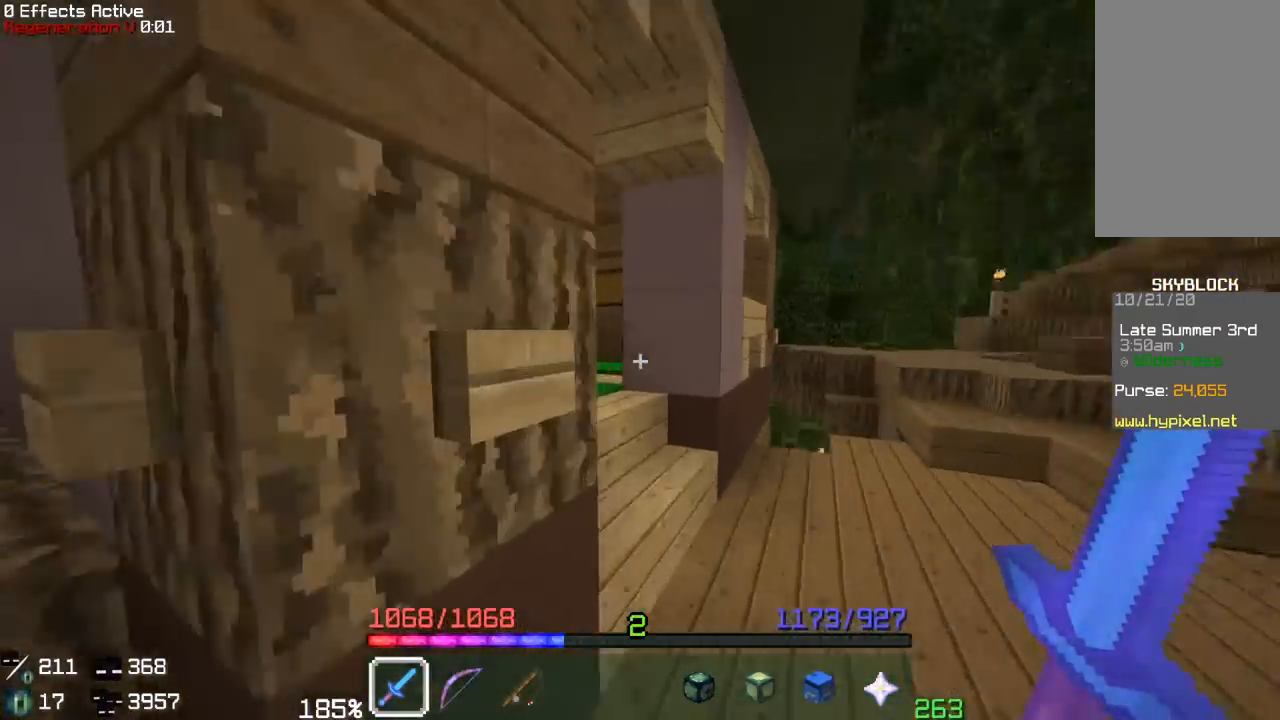
{"keys": [], "mouse": [], "events": [[167, "d", "up"], [367, "w", "up"]]}
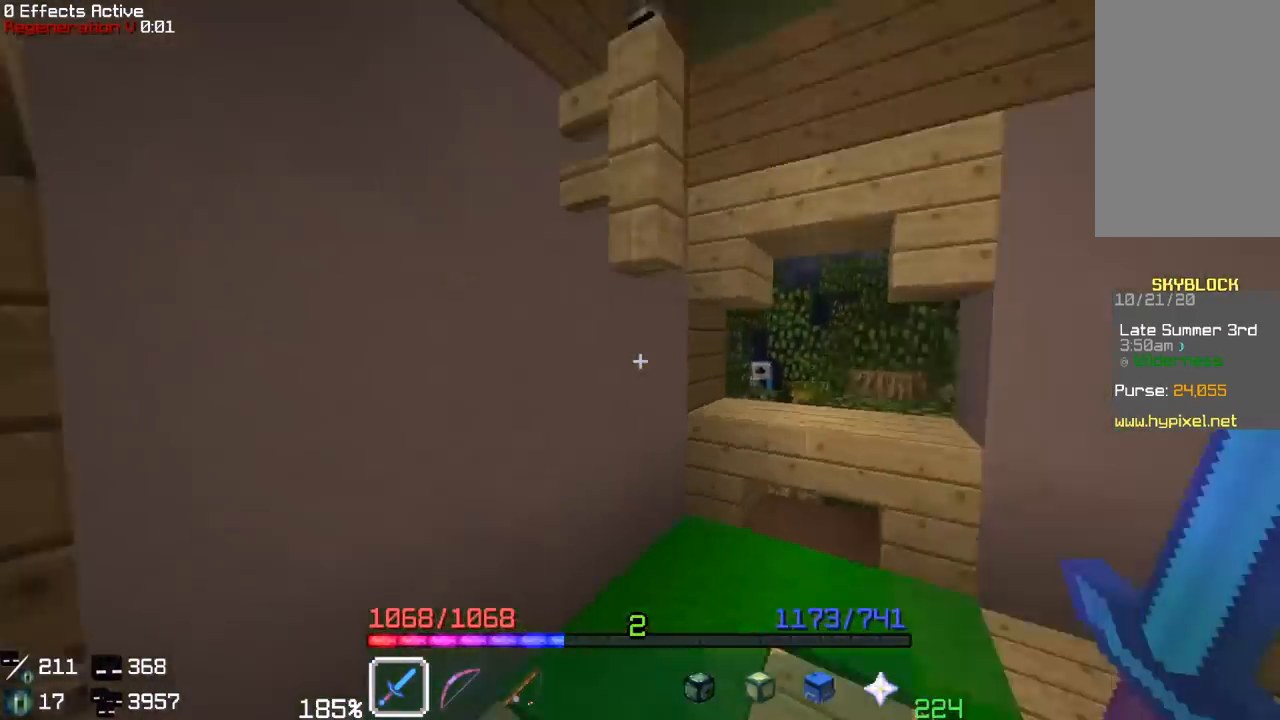
{"keys": ["a", "w"], "mouse": [], "events": [[17, "a", "down"], [217, "w", "down"]]}
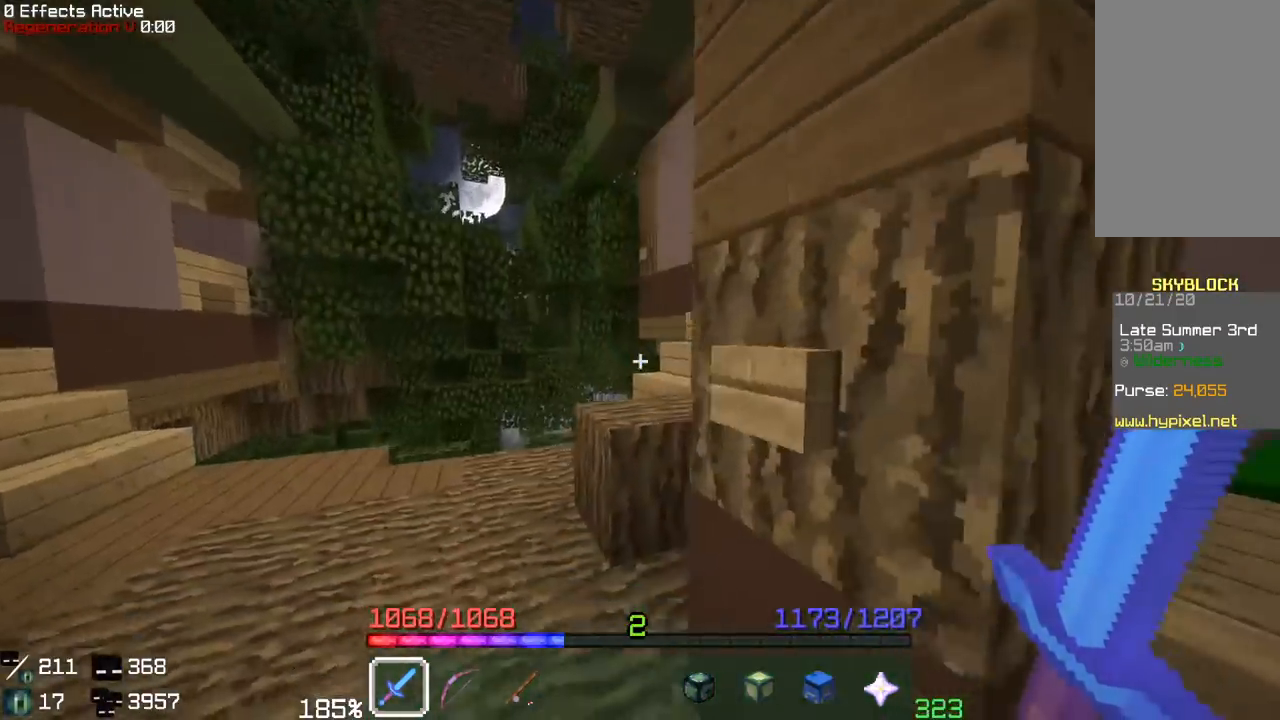
{"keys": ["w"], "mouse": [], "events": [[350, "a", "up"]]}
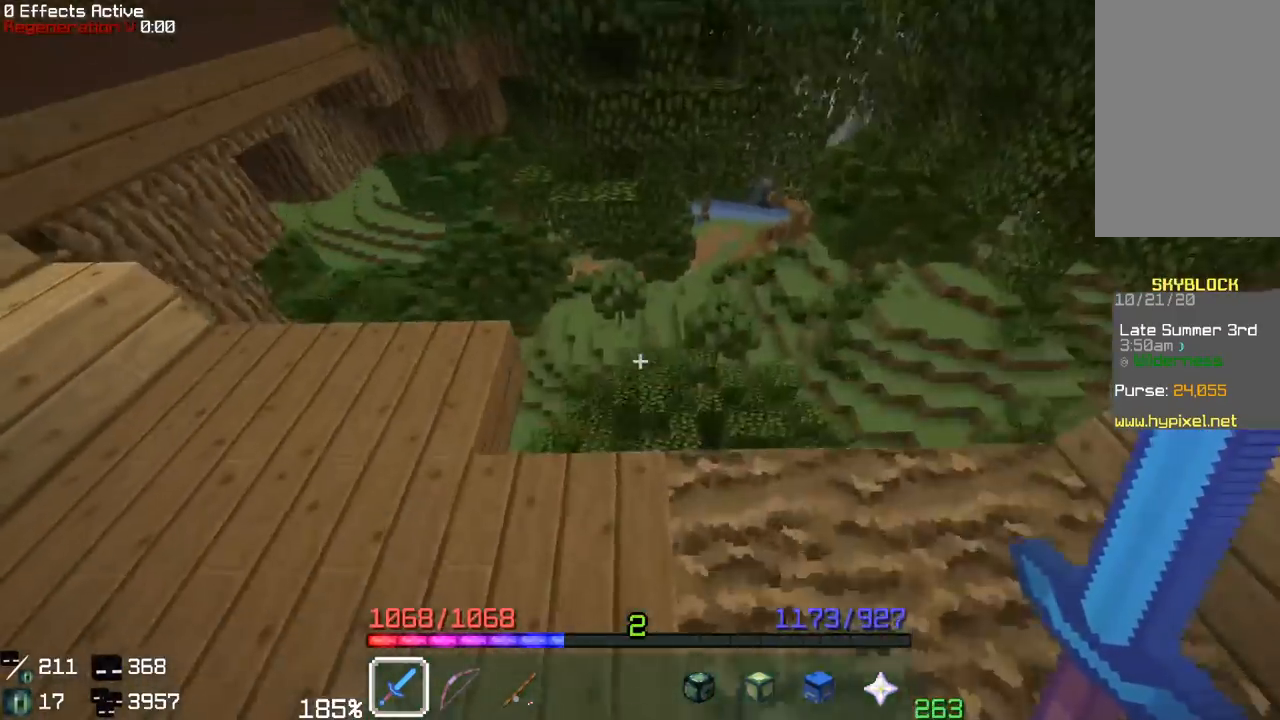
{"keys": ["w"], "mouse": [], "events": [[33, "a", "down"], [267, "a", "up"]]}
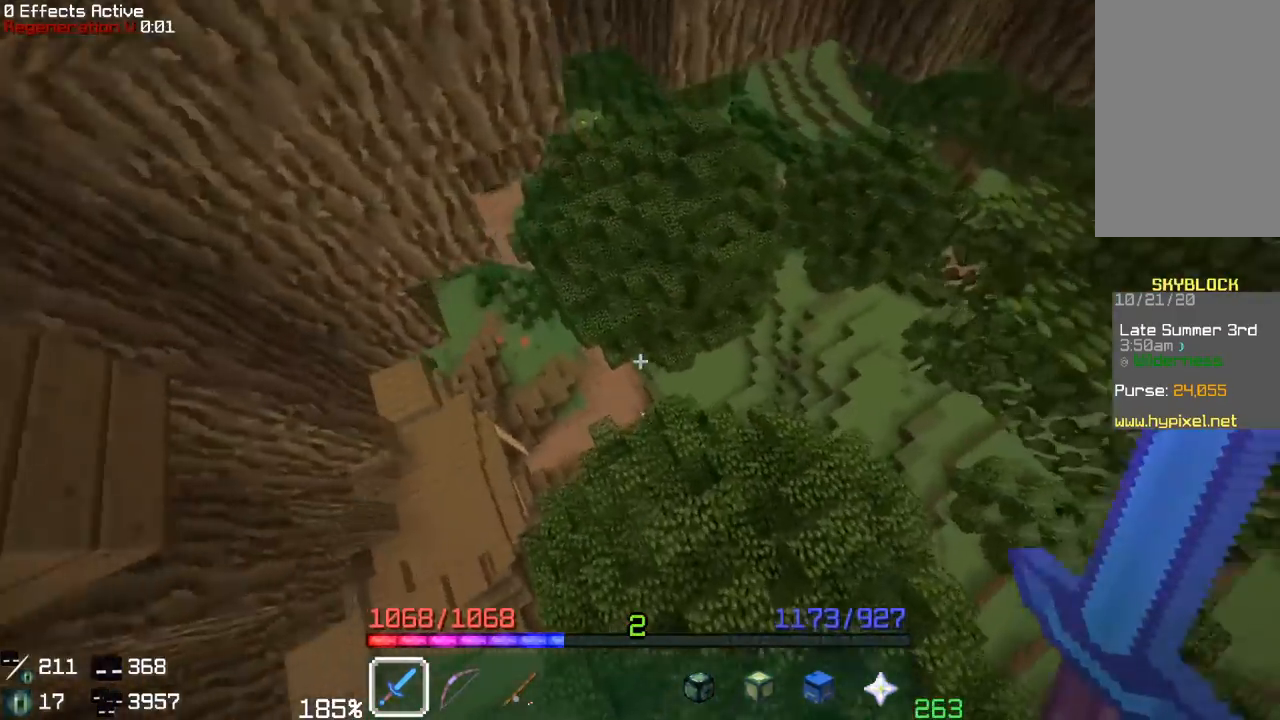
{"keys": ["a", "w"], "mouse": [], "events": [[500, "a", "down"]]}
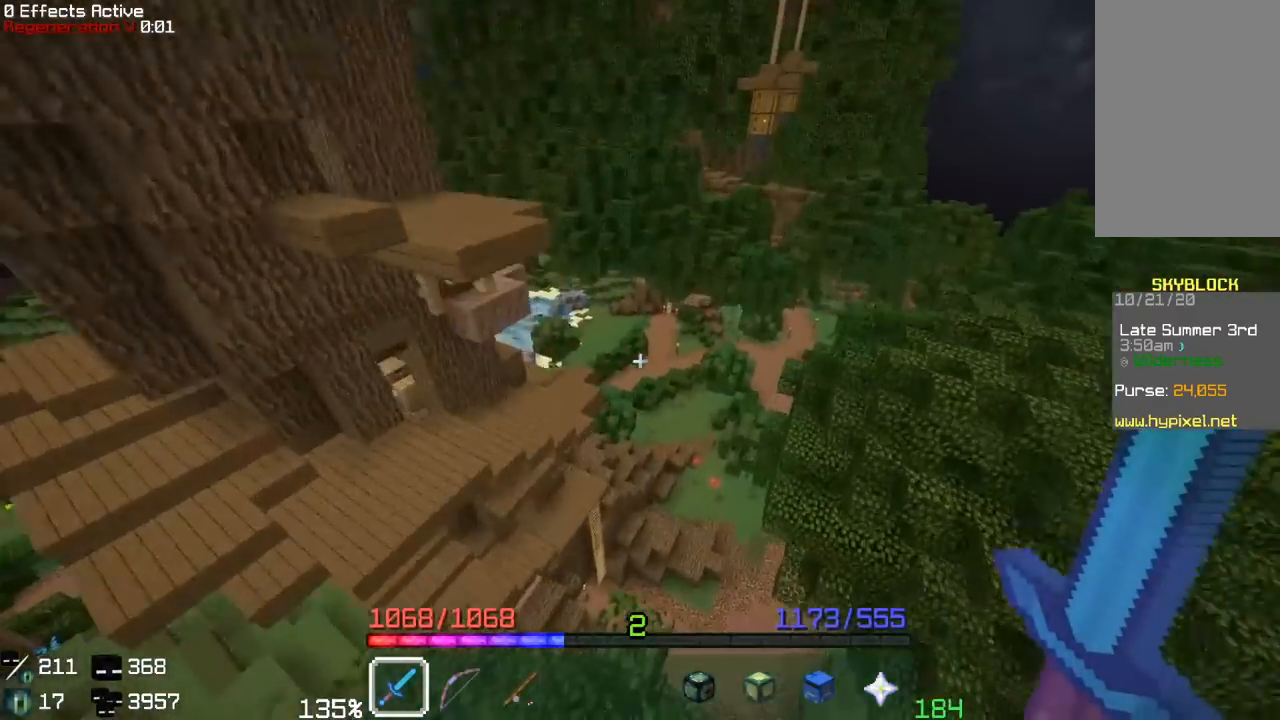
{"keys": ["space", "w"], "mouse": [], "events": [[133, "a", "up"], [150, "space", "down"]]}
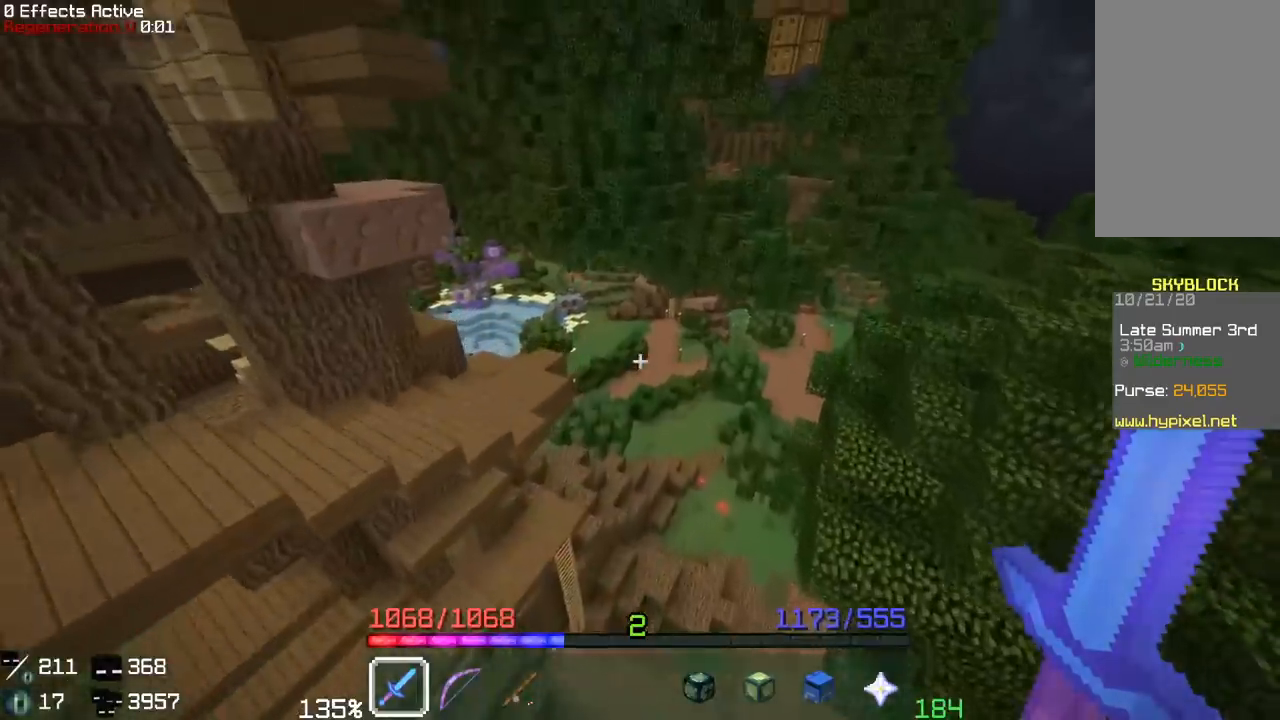
{"keys": ["w"], "mouse": [], "events": [[167, "space", "up"]]}
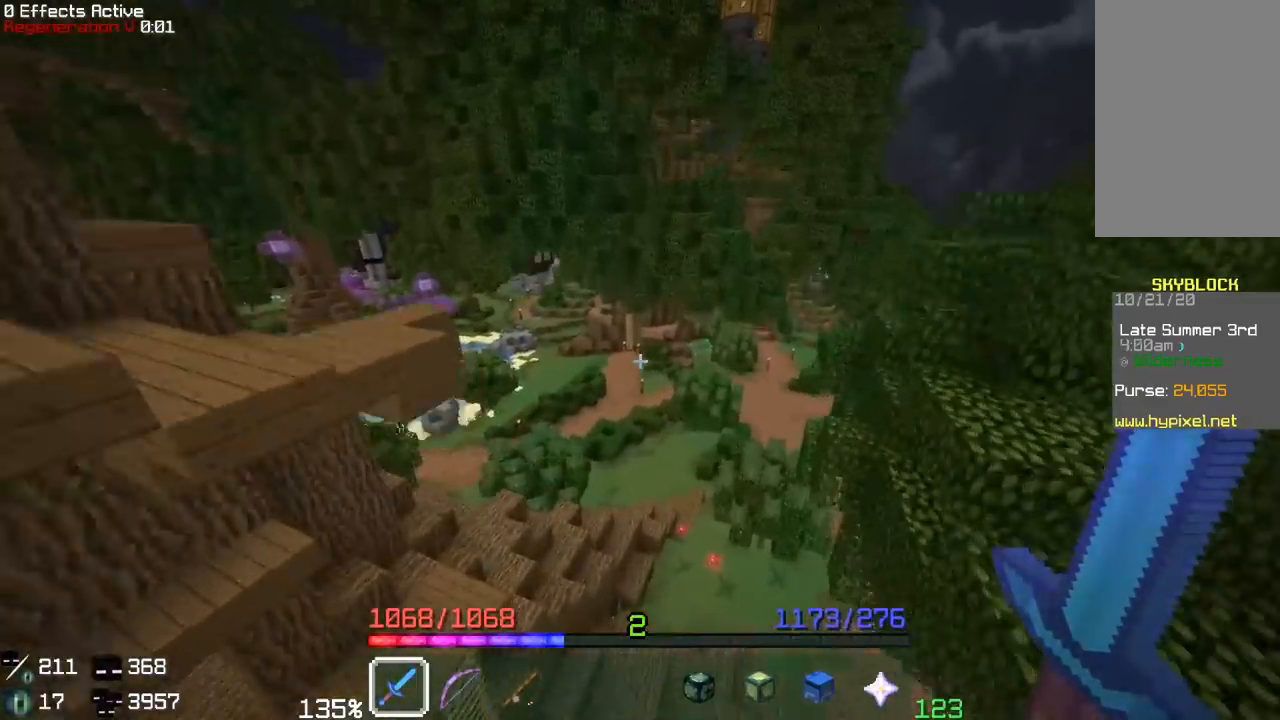
{"keys": ["w"], "mouse": ["right"], "events": [[367, "mouse_right", "down"]]}
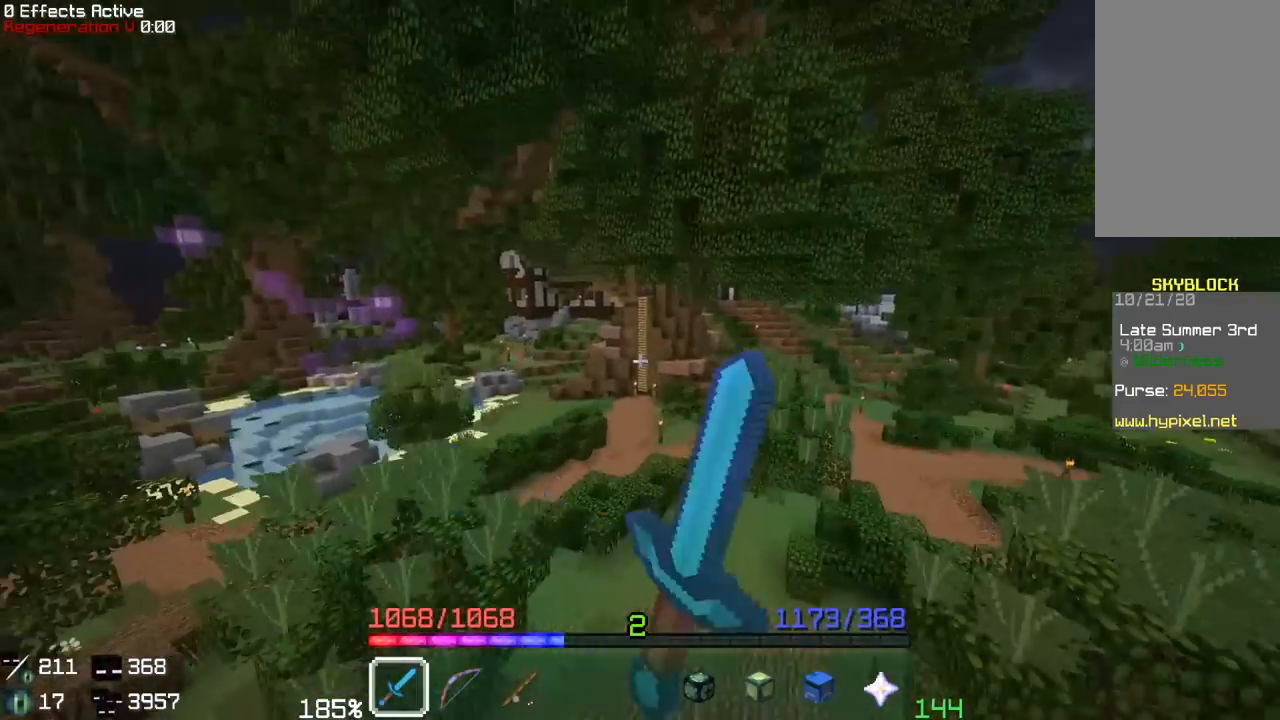
{"keys": ["a", "w"], "mouse": [], "events": [[300, "mouse_right", "up"], [433, "a", "down"]]}
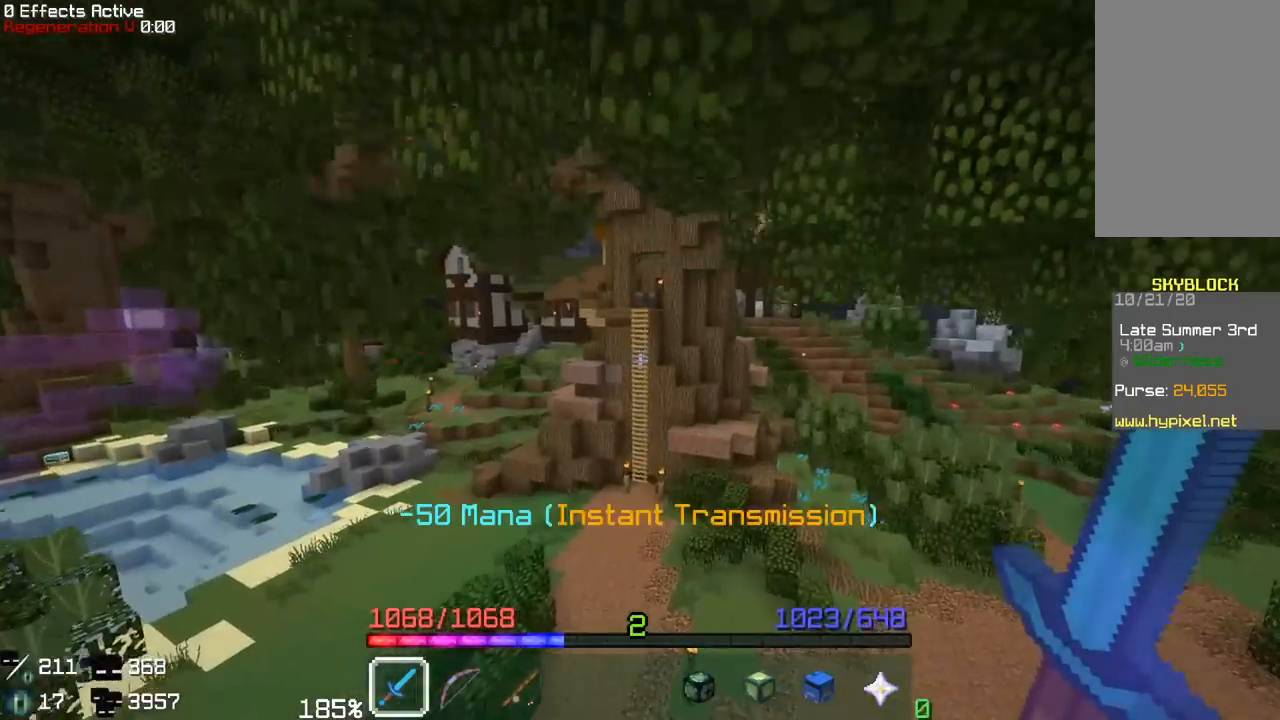
{"keys": ["w"], "mouse": [], "events": [[450, "a", "up"]]}
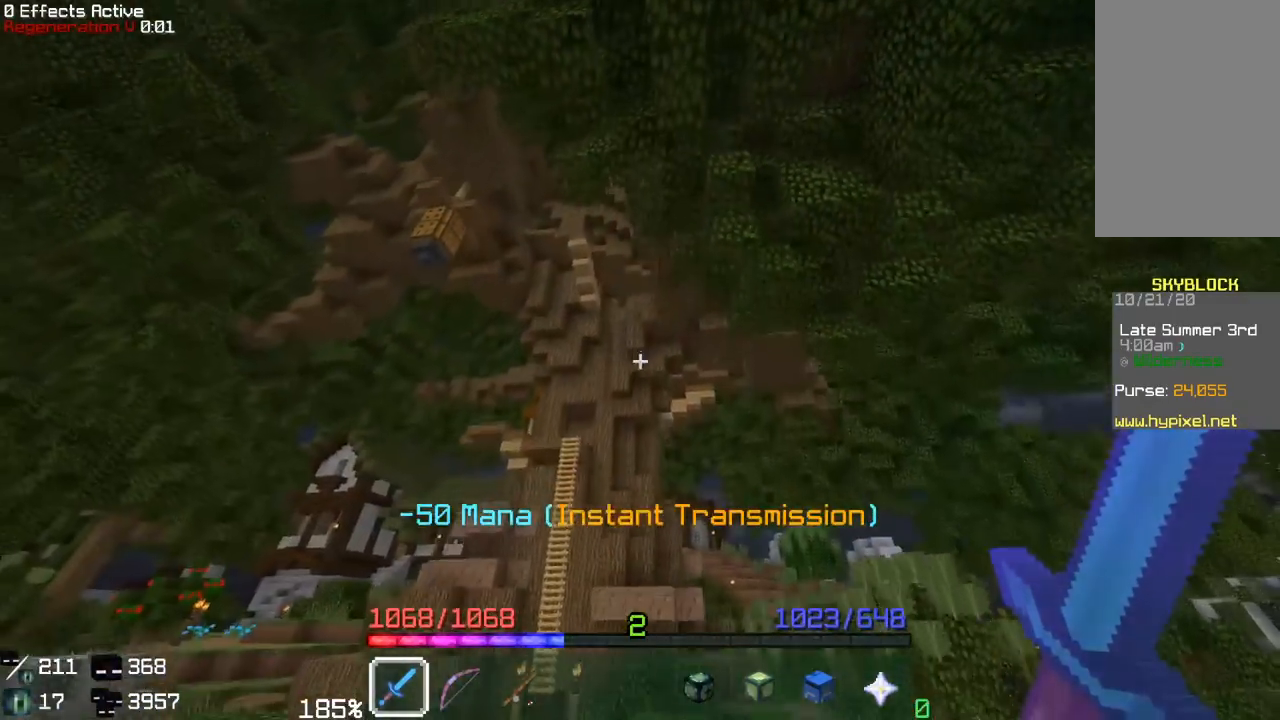
{"keys": ["a", "w"], "mouse": [], "events": [[150, "a", "down"]]}
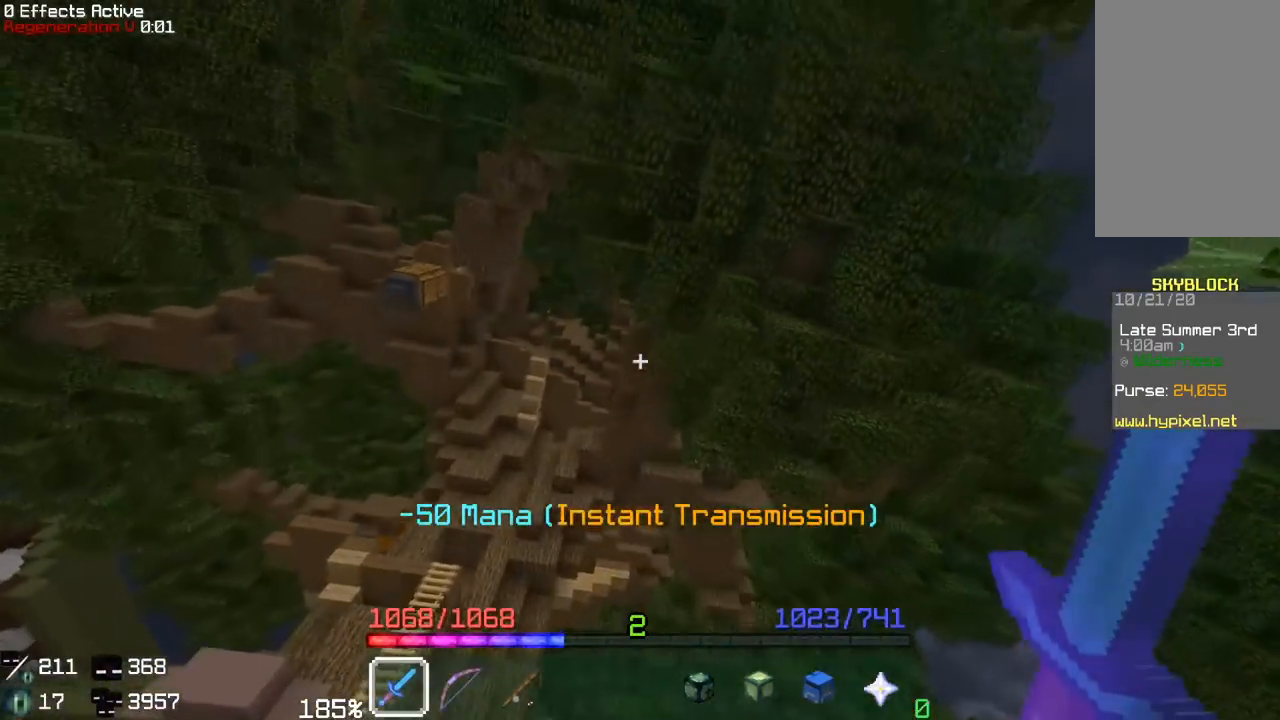
{"keys": ["space", "w"], "mouse": ["right"], "events": [[283, "mouse_right", "down"], [283, "space", "down"], [400, "a", "up"]]}
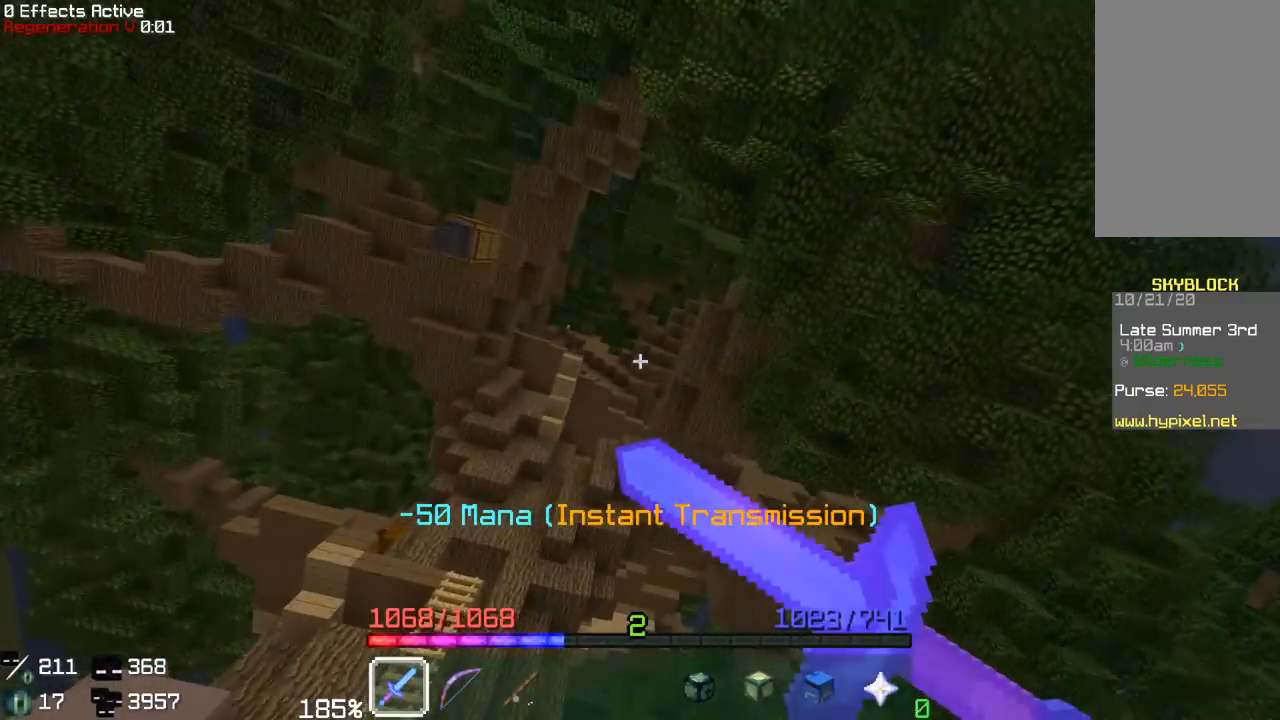
{"keys": ["a", "space", "w"], "mouse": [], "events": [[133, "a", "down"], [250, "mouse_right", "up"]]}
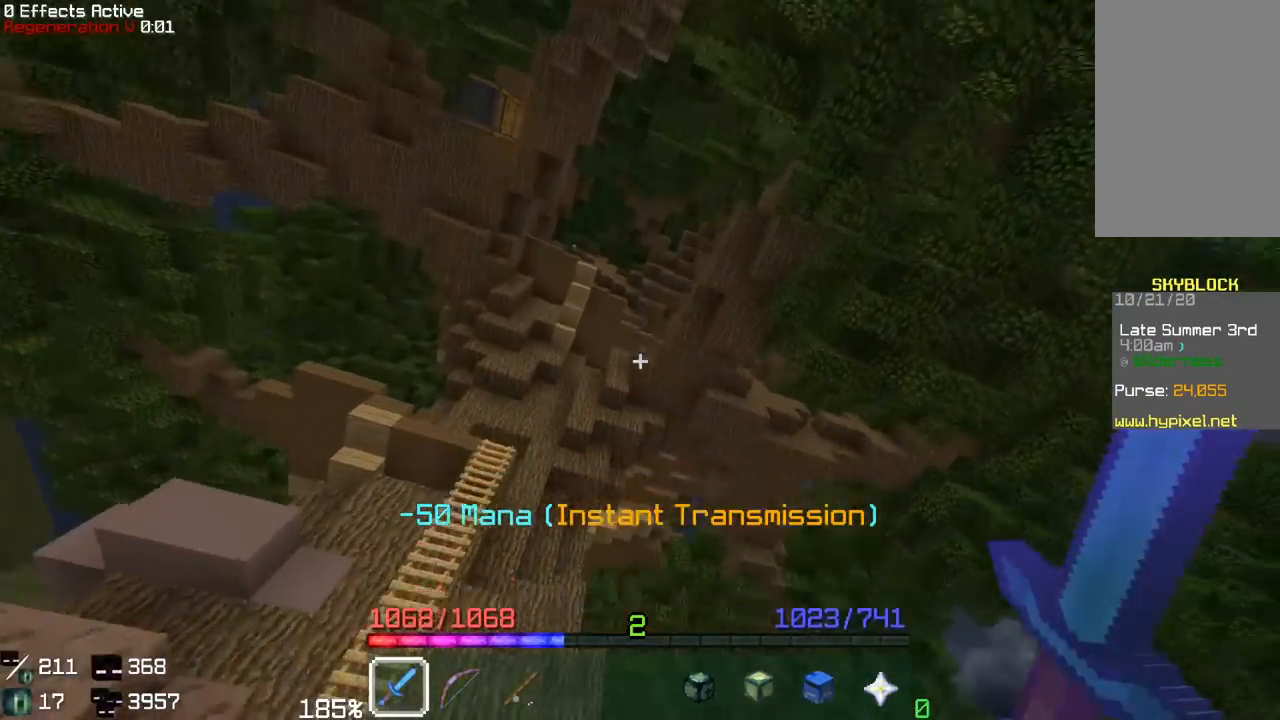
{"keys": ["a", "w"], "mouse": [], "events": [[67, "space", "up"]]}
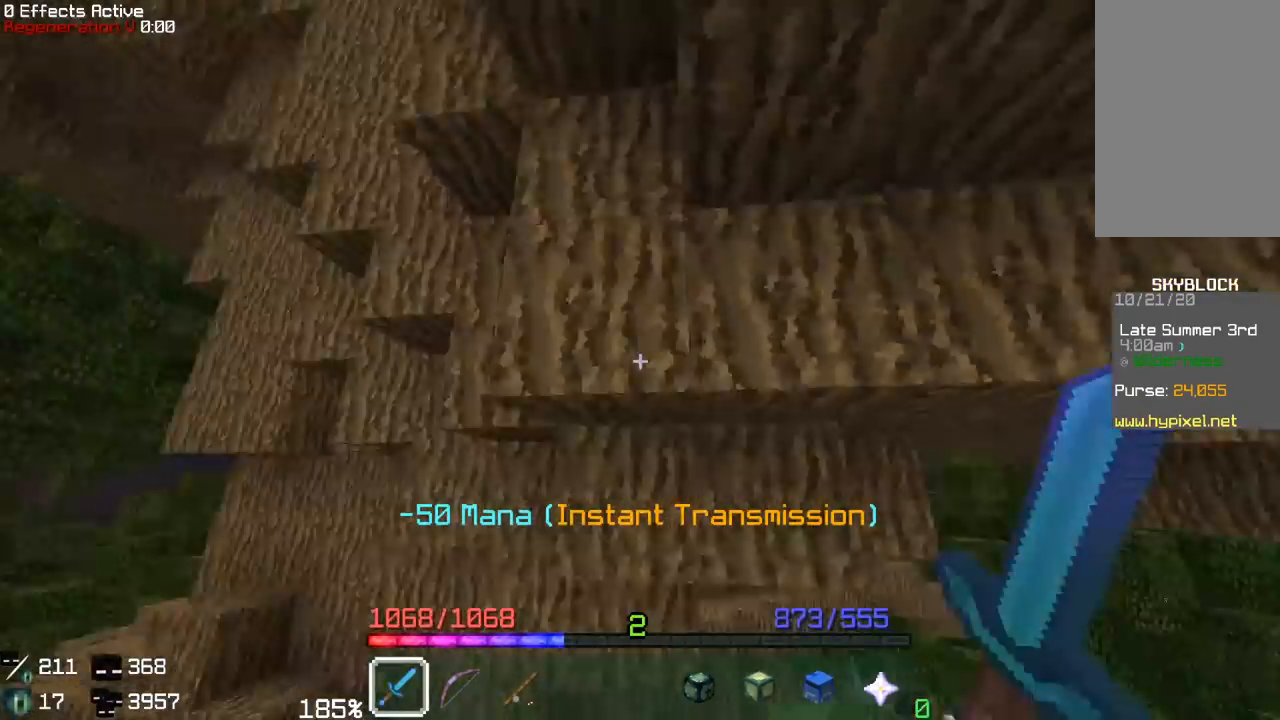
{"keys": [], "mouse": [], "events": [[33, "a", "up"], [50, "w", "up"]]}
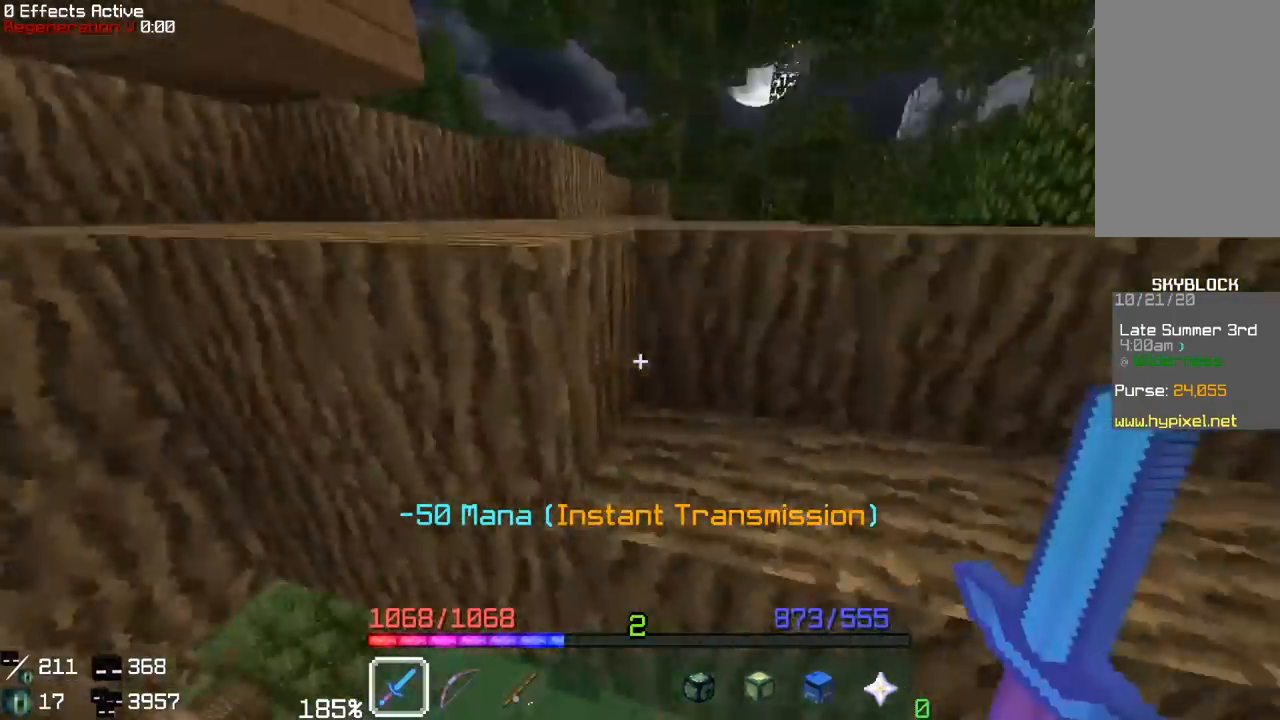
{"keys": ["space", "w"], "mouse": [], "events": [[217, "mouse_right", "down"], [267, "w", "down"], [300, "space", "down"], [383, "mouse_right", "up"]]}
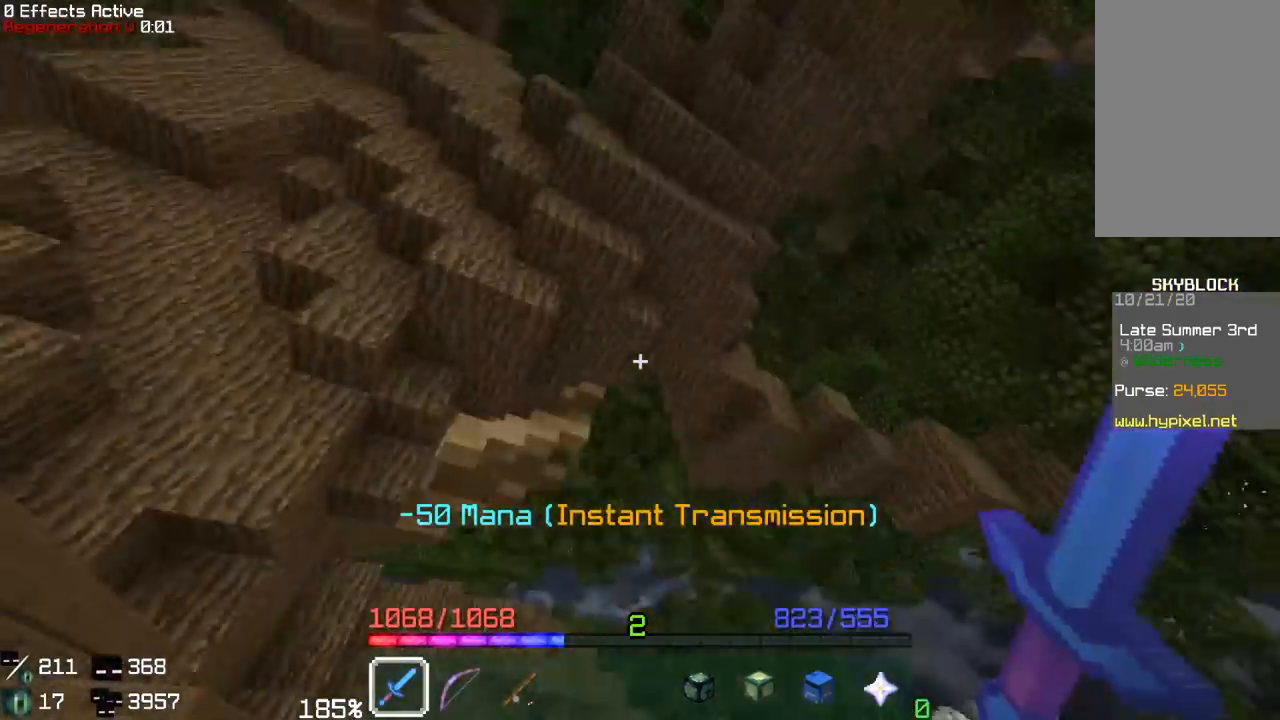
{"keys": ["a", "w"], "mouse": [], "events": [[67, "mouse_right", "down"], [200, "mouse_right", "up"], [450, "space", "up"], [467, "a", "down"]]}
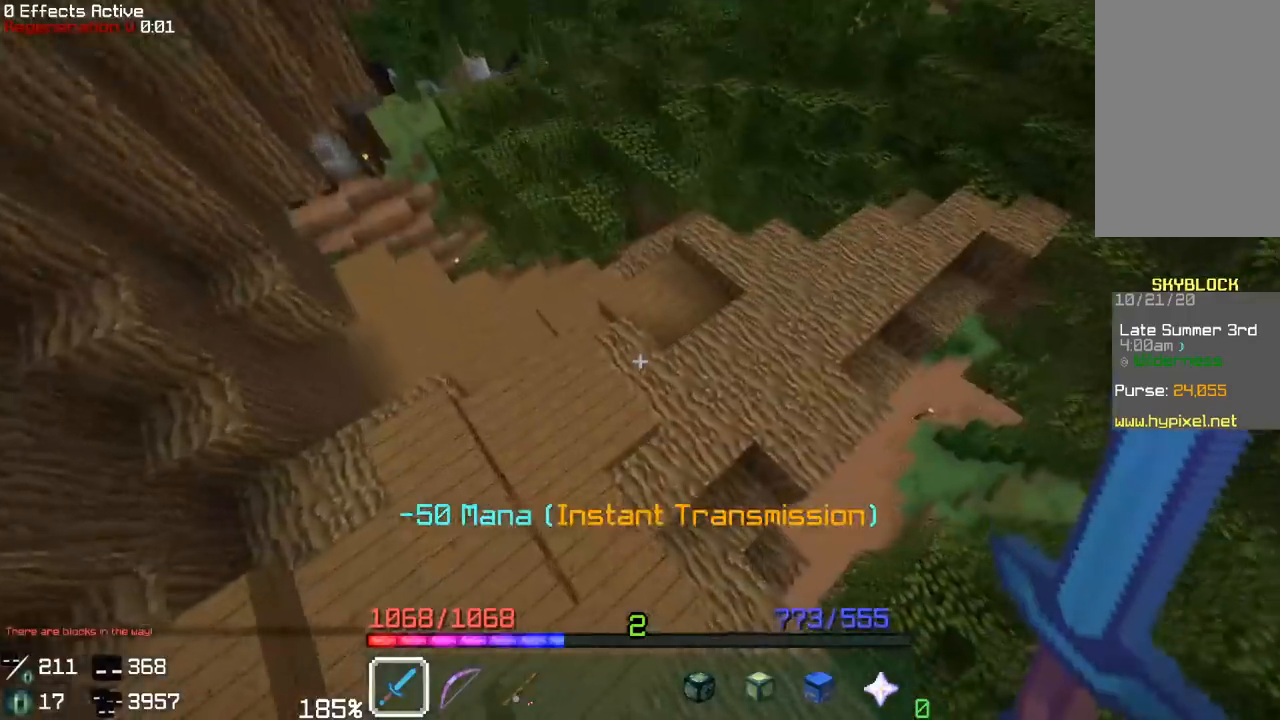
{"keys": [], "mouse": [], "events": [[50, "w", "up"], [250, "a", "up"]]}
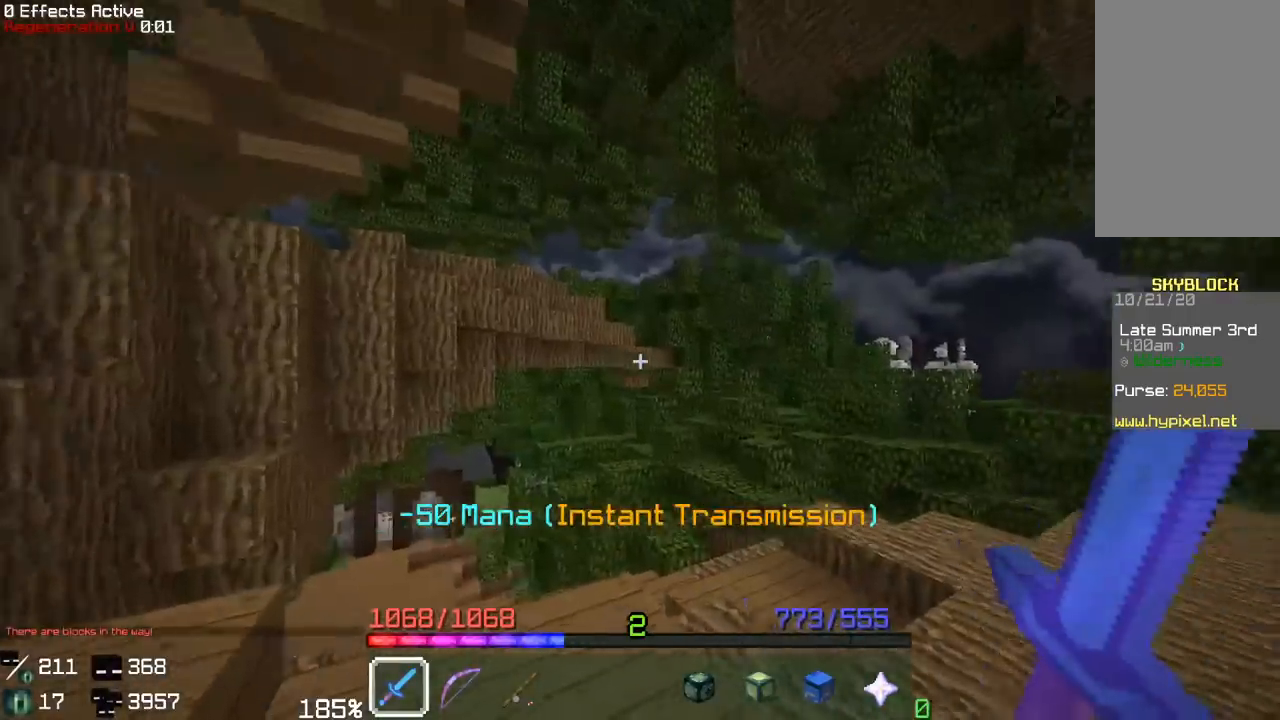
{"keys": ["w"], "mouse": [], "events": [[367, "w", "down"]]}
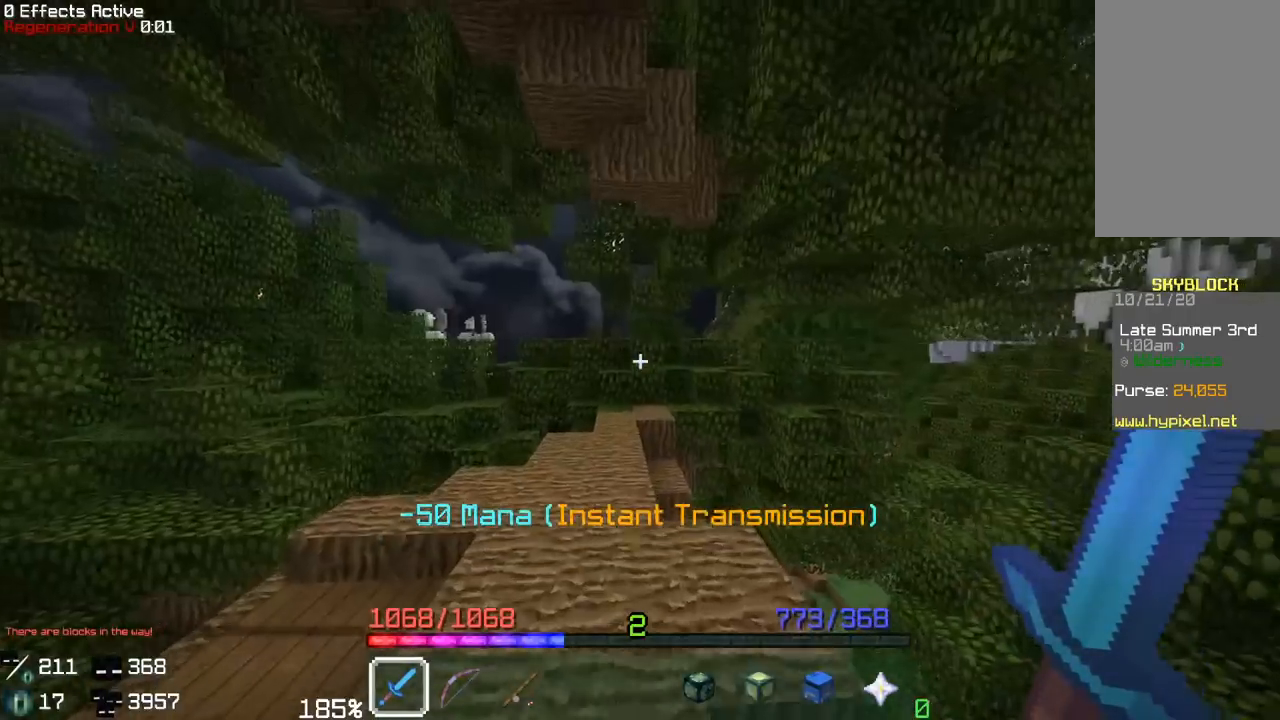
{"keys": ["w"], "mouse": [], "events": [[250, "a", "down"], [483, "a", "up"]]}
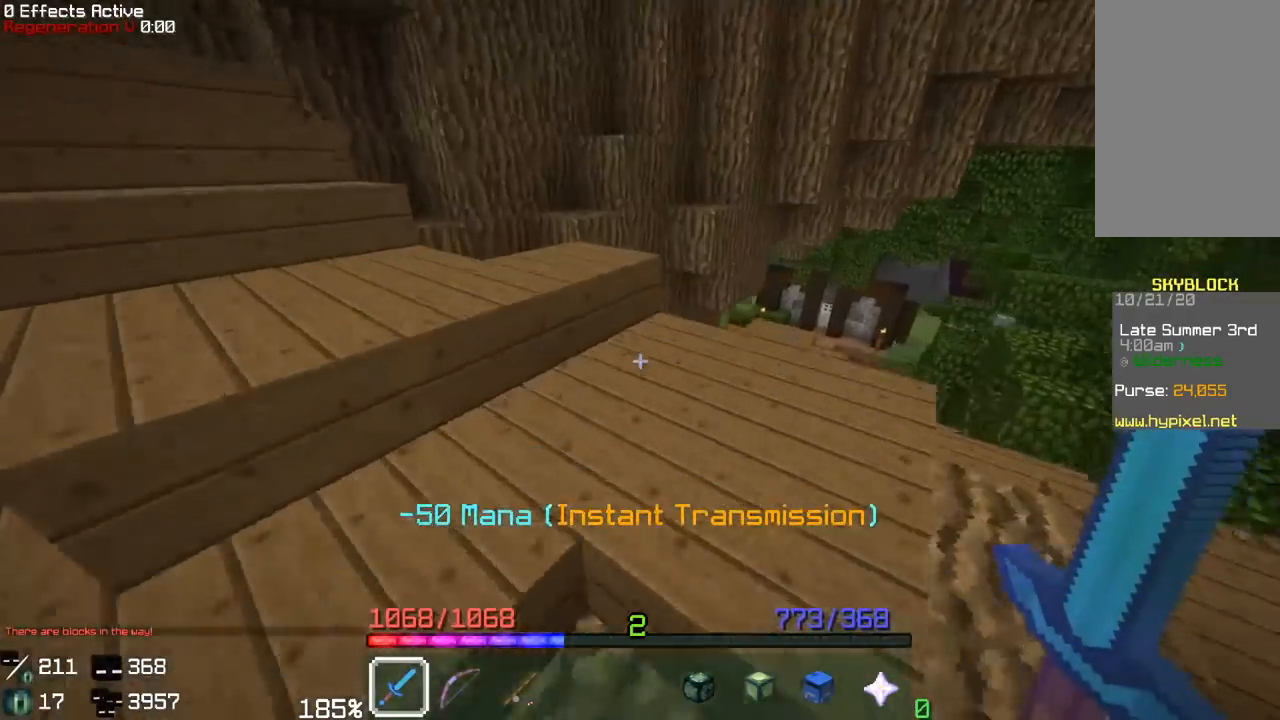
{"keys": ["d", "w"], "mouse": [], "events": [[383, "d", "down"]]}
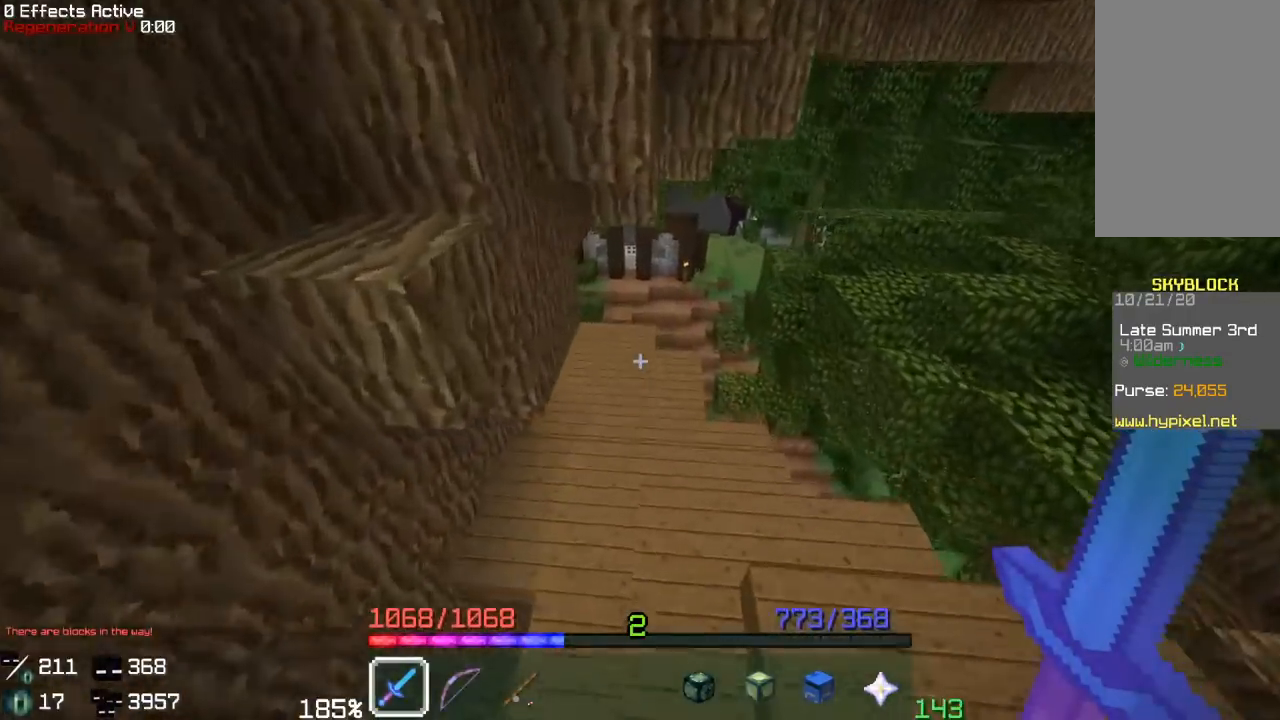
{"keys": ["w"], "mouse": [], "events": [[33, "d", "up"]]}
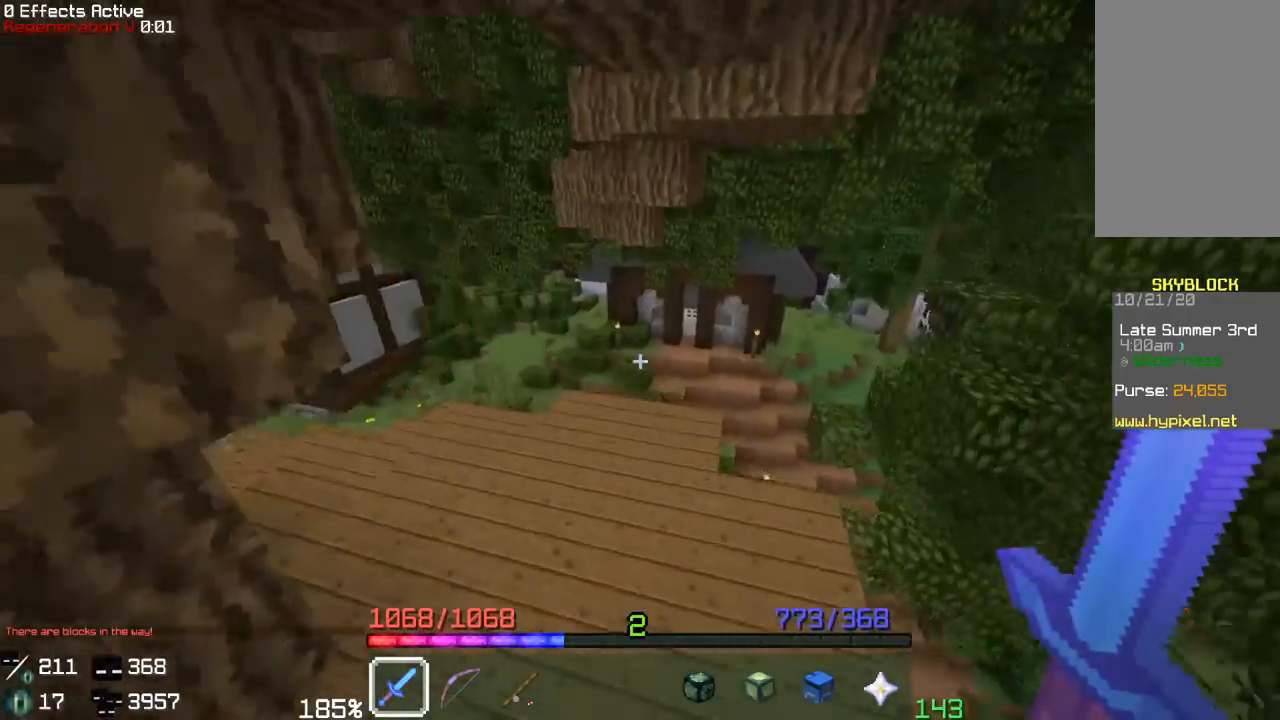
{"keys": [], "mouse": [], "events": [[400, "w", "up"]]}
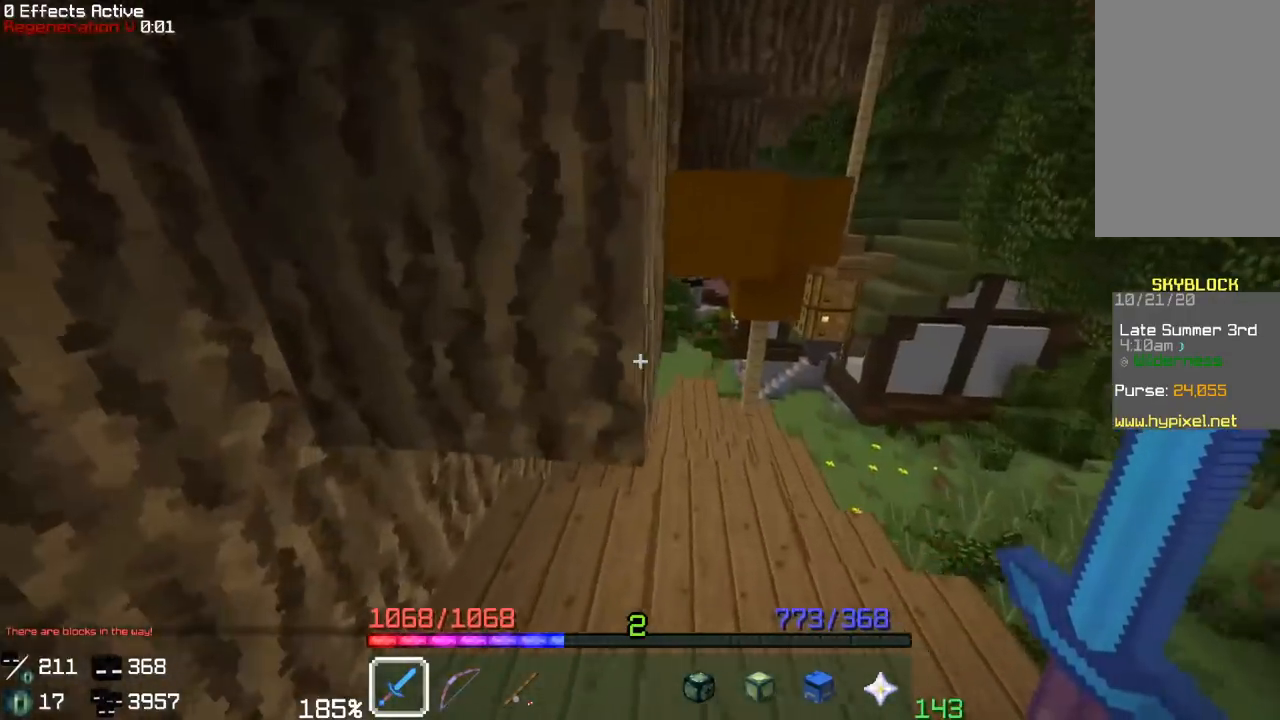
{"keys": ["a", "w"], "mouse": [], "events": [[33, "a", "down"], [167, "w", "down"], [367, "a", "up"], [433, "a", "down"]]}
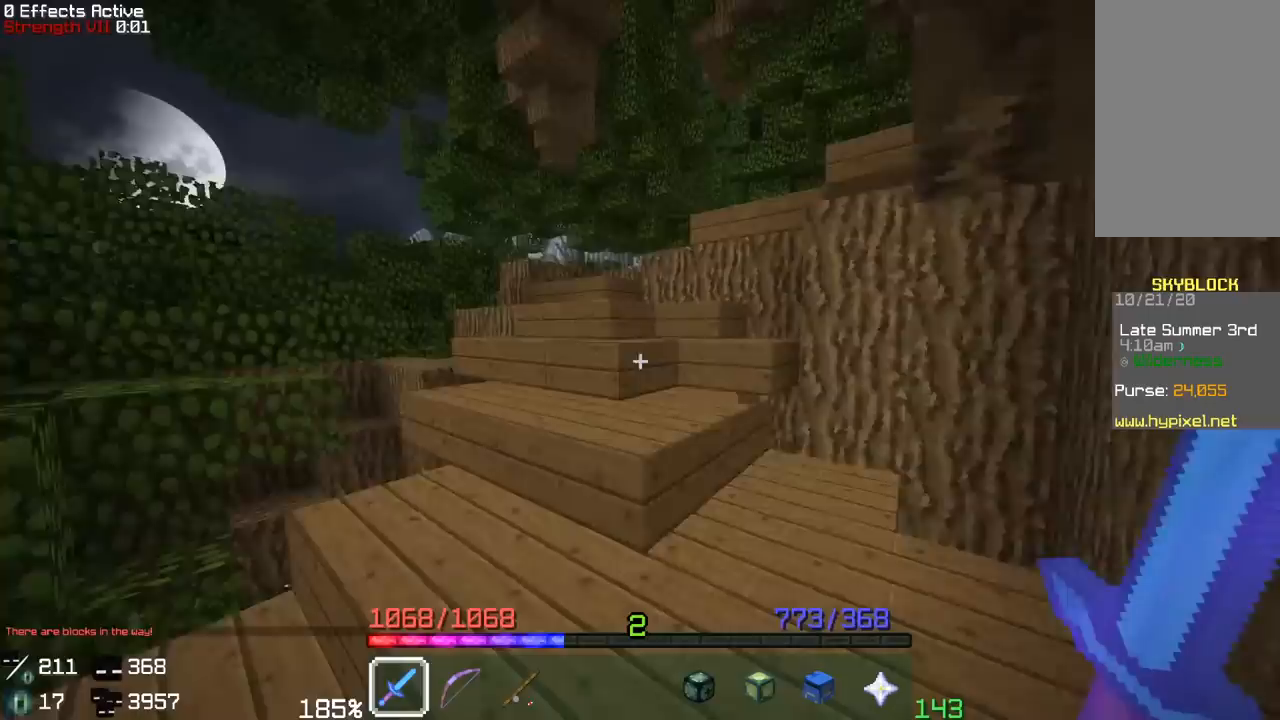
{"keys": ["w"], "mouse": [], "events": [[217, "a", "up"]]}